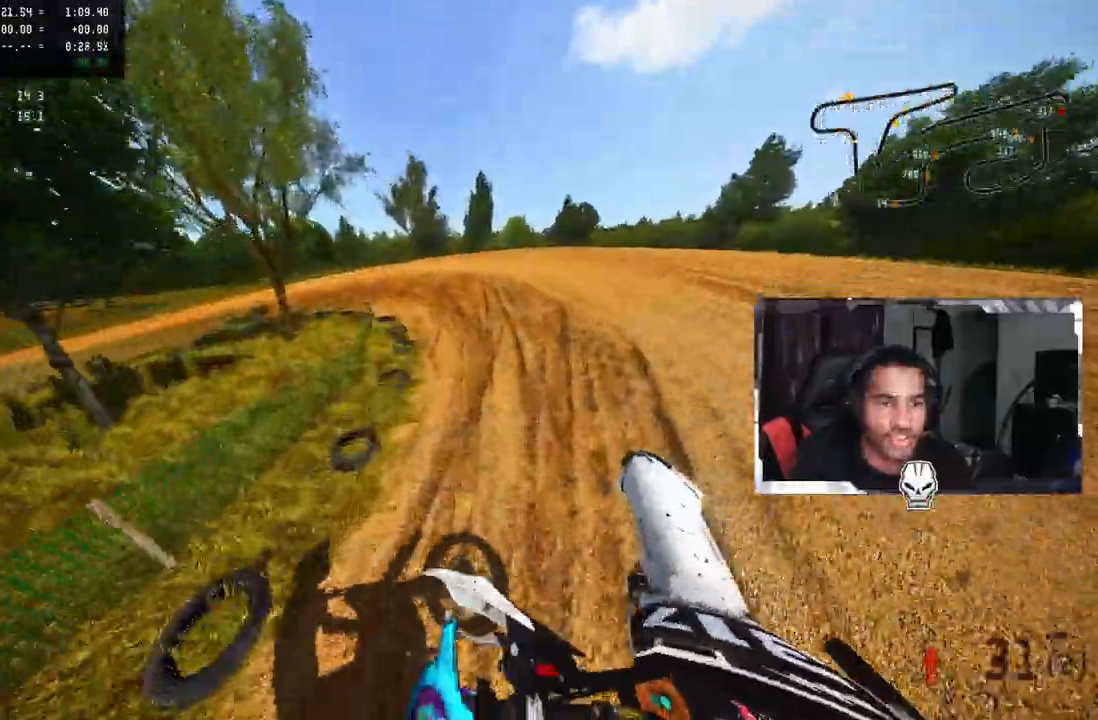
Gameplay with a controller (PlayStation layout); each line is a JSON object with the inputs held at the frame after it. "events" lists button and stick changes between this image and that frame as [ms after this image, input, new state], when the widget could be followed in between.
{"buttons": ["R2"], "left_stick": "up-left", "right_stick": "up", "events": [[267, "R3", "down"], [350, "R2", "up"], [350, "R3", "up"], [350, "right_stick", "up"], [433, "R2", "down"]]}
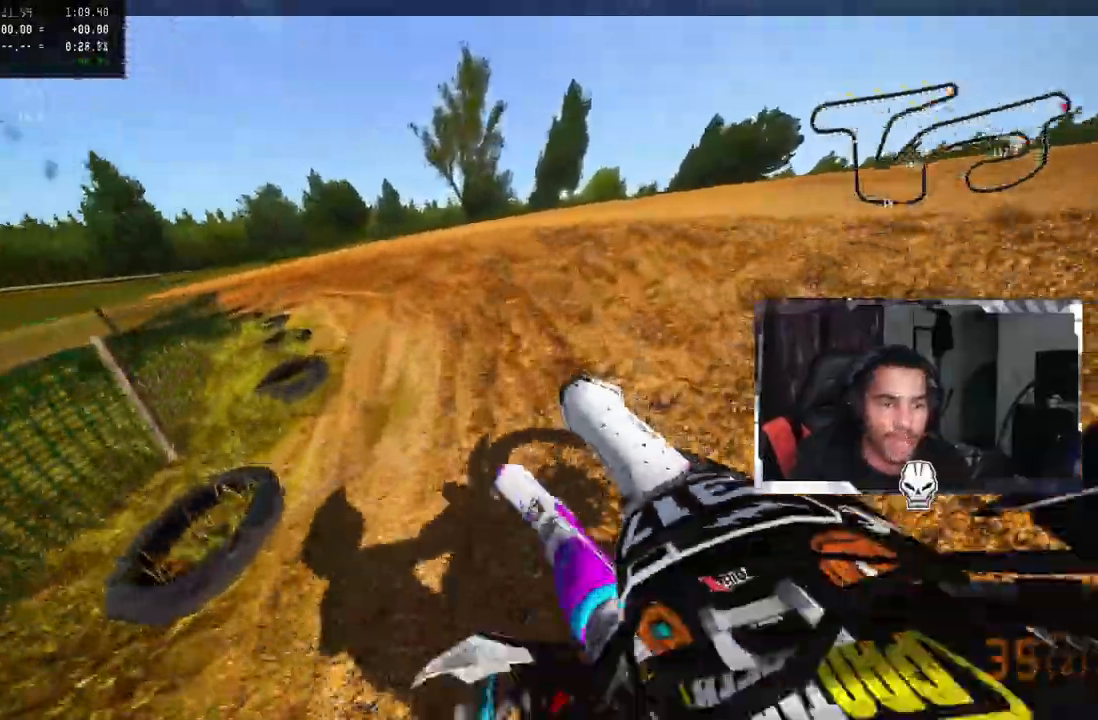
{"buttons": [], "left_stick": "up-left", "right_stick": "up", "events": [[50, "R2", "up"], [117, "R2", "down"], [217, "R2", "up"], [283, "R2", "down"], [383, "R2", "up"]]}
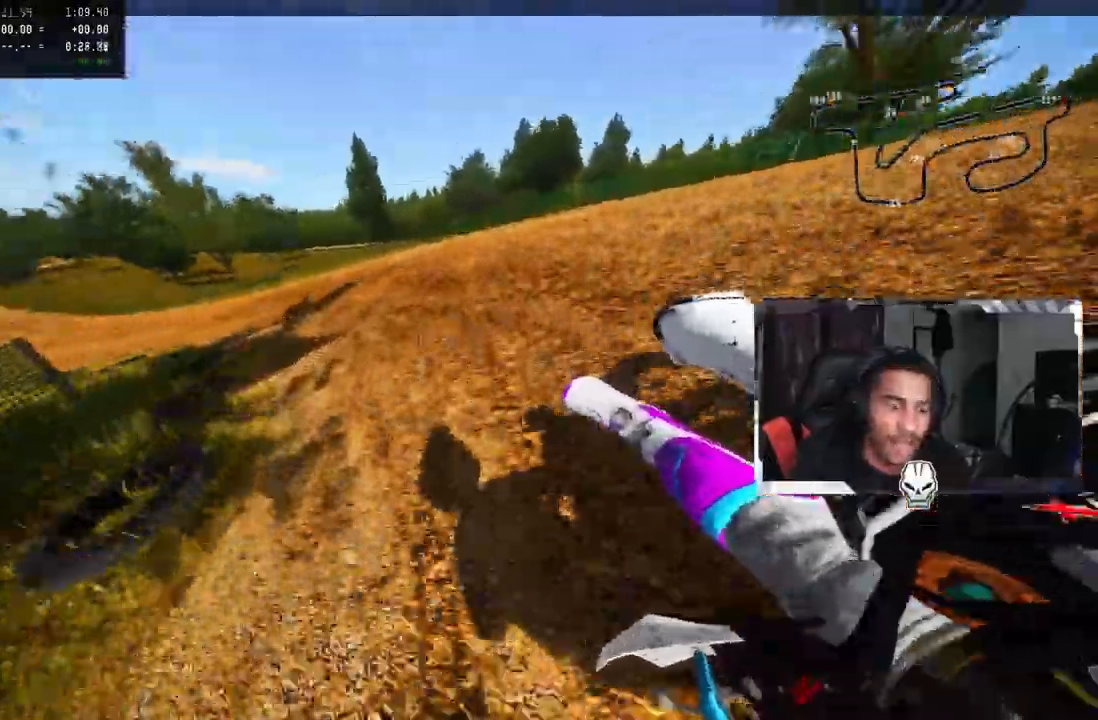
{"buttons": ["R2"], "left_stick": "up-left", "right_stick": "up", "events": [[167, "R2", "down"]]}
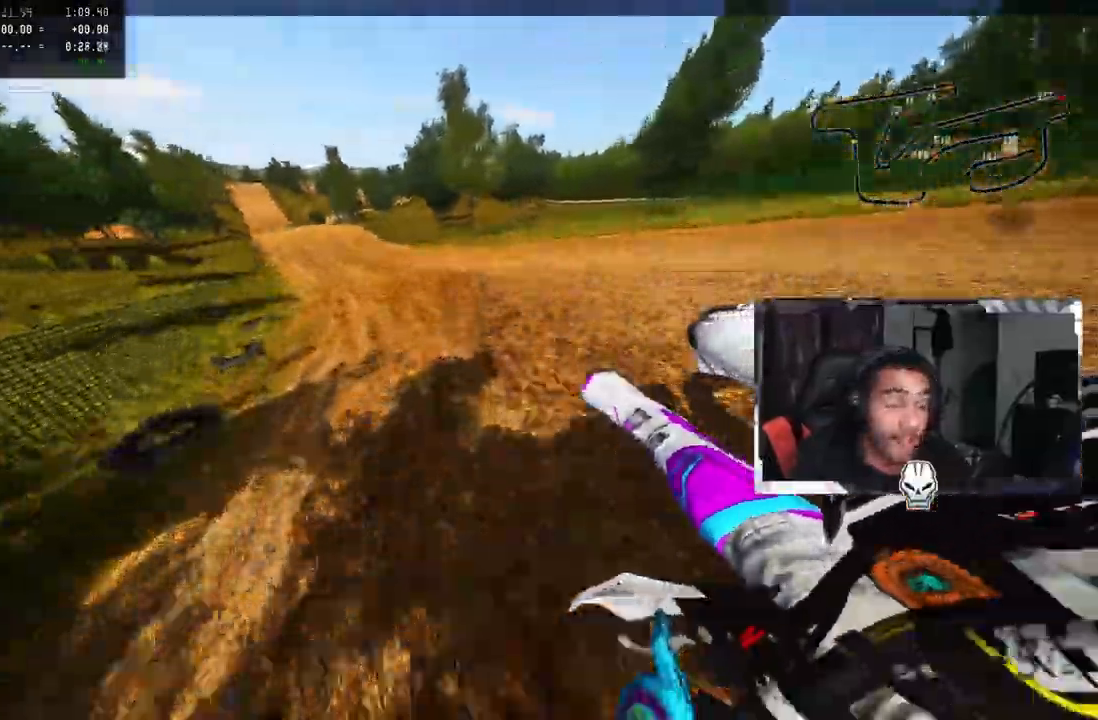
{"buttons": ["R2"], "left_stick": "up-left", "right_stick": "center", "events": [[133, "L3", "down"], [233, "L3", "up"], [283, "CROSS", "down"], [333, "CROSS", "up"], [467, "right_stick", "center"]]}
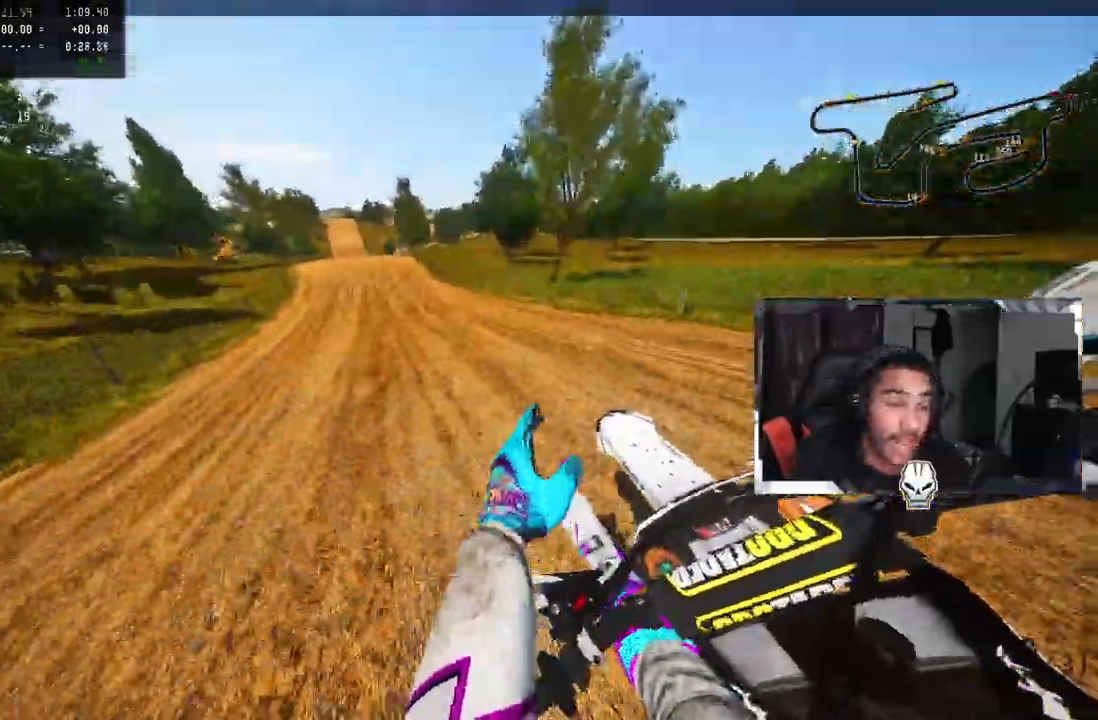
{"buttons": ["R2"], "left_stick": "up-left", "right_stick": "center", "events": []}
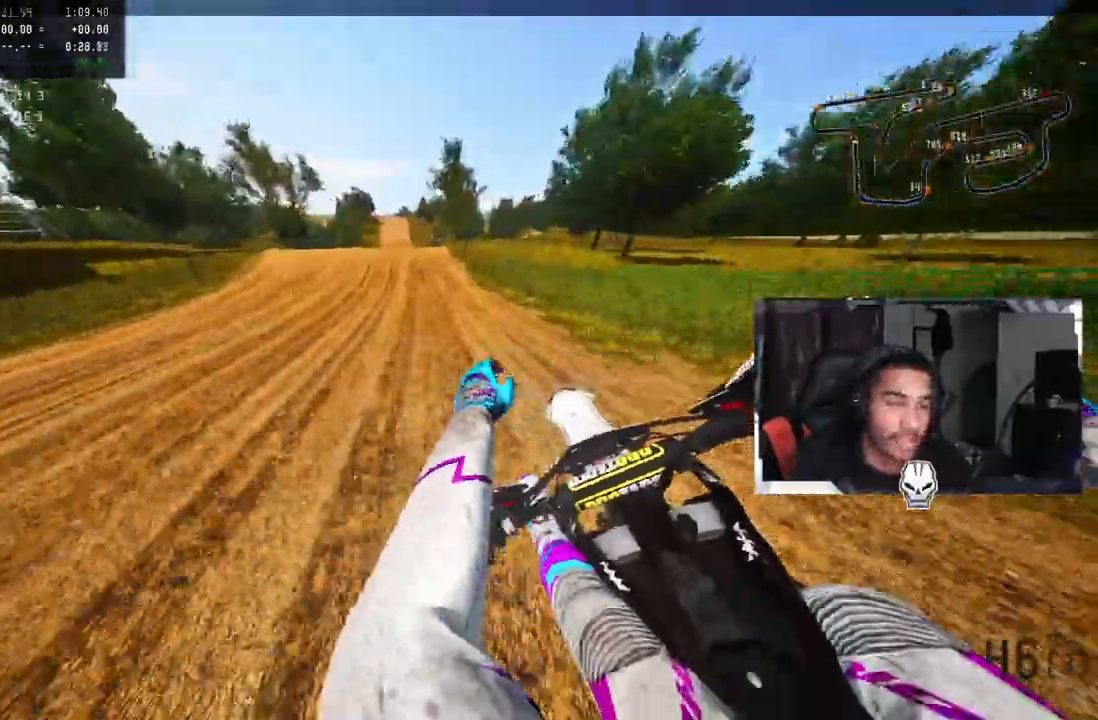
{"buttons": ["R2", "R3"], "left_stick": "up-left", "right_stick": "center", "events": [[50, "R3", "down"], [167, "R3", "up"], [467, "R3", "down"]]}
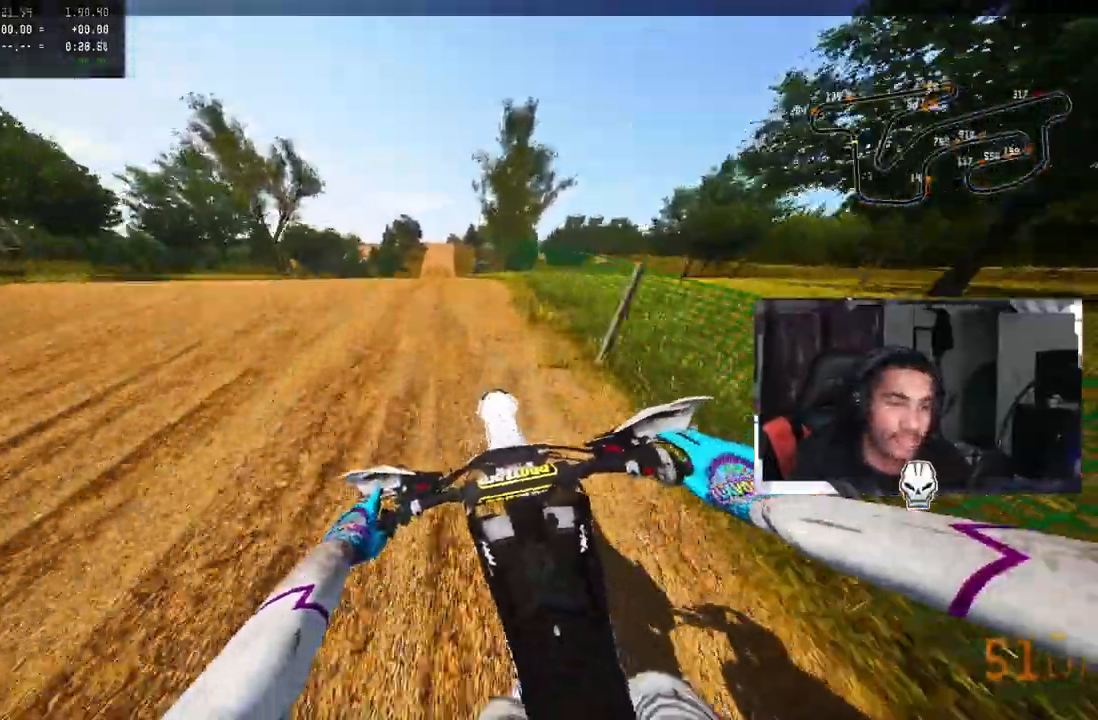
{"buttons": ["R2", "R3"], "left_stick": "up-right", "right_stick": "center", "events": [[117, "R3", "up"], [133, "R2", "up"], [317, "left_stick", "up-right"], [350, "R2", "down"], [433, "R3", "down"]]}
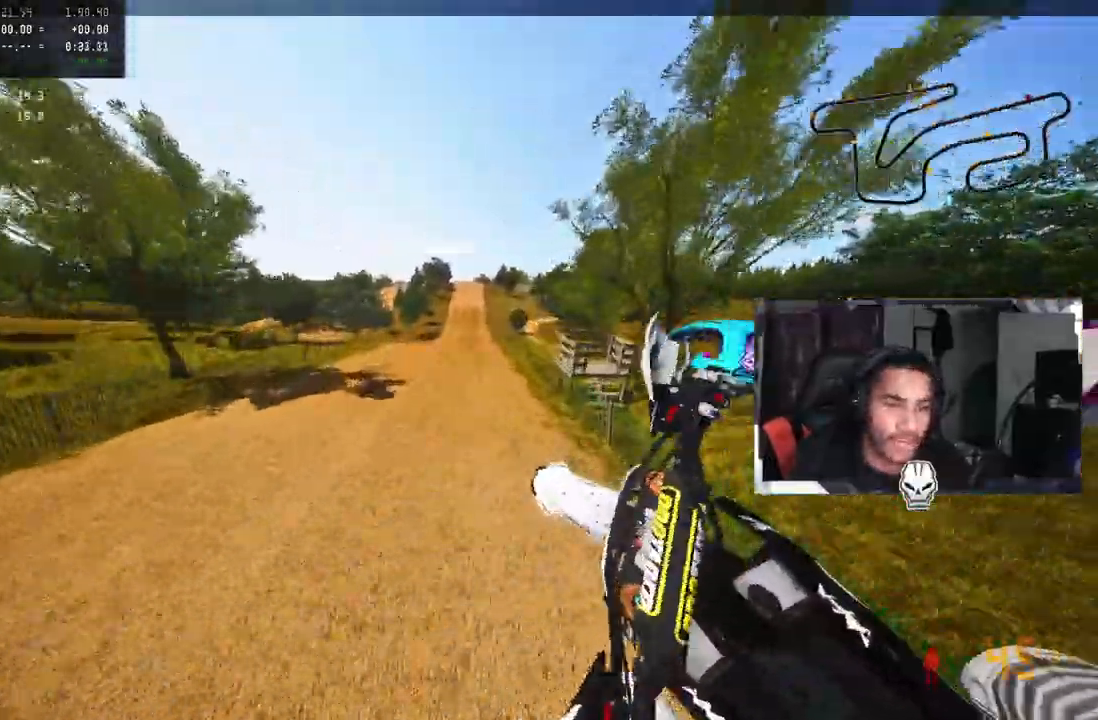
{"buttons": ["R2"], "left_stick": "center", "right_stick": "up", "events": [[17, "R3", "up"], [100, "right_stick", "up"], [500, "left_stick", "center"]]}
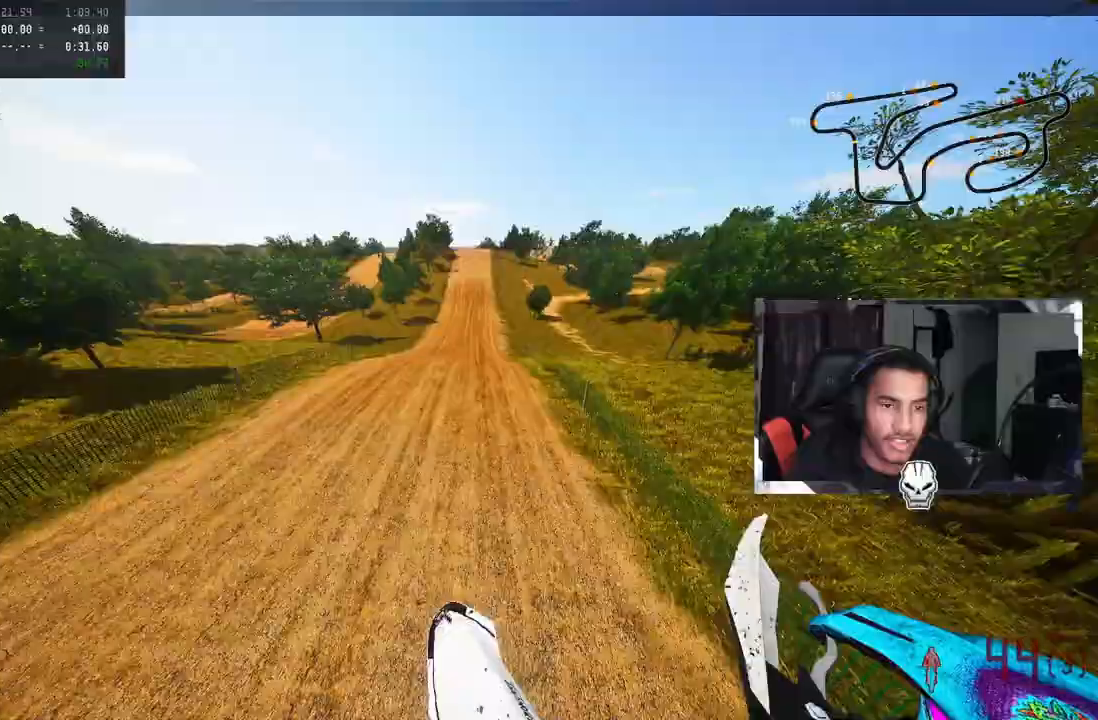
{"buttons": ["R2"], "left_stick": "up", "right_stick": "up", "events": [[367, "left_stick", "up"]]}
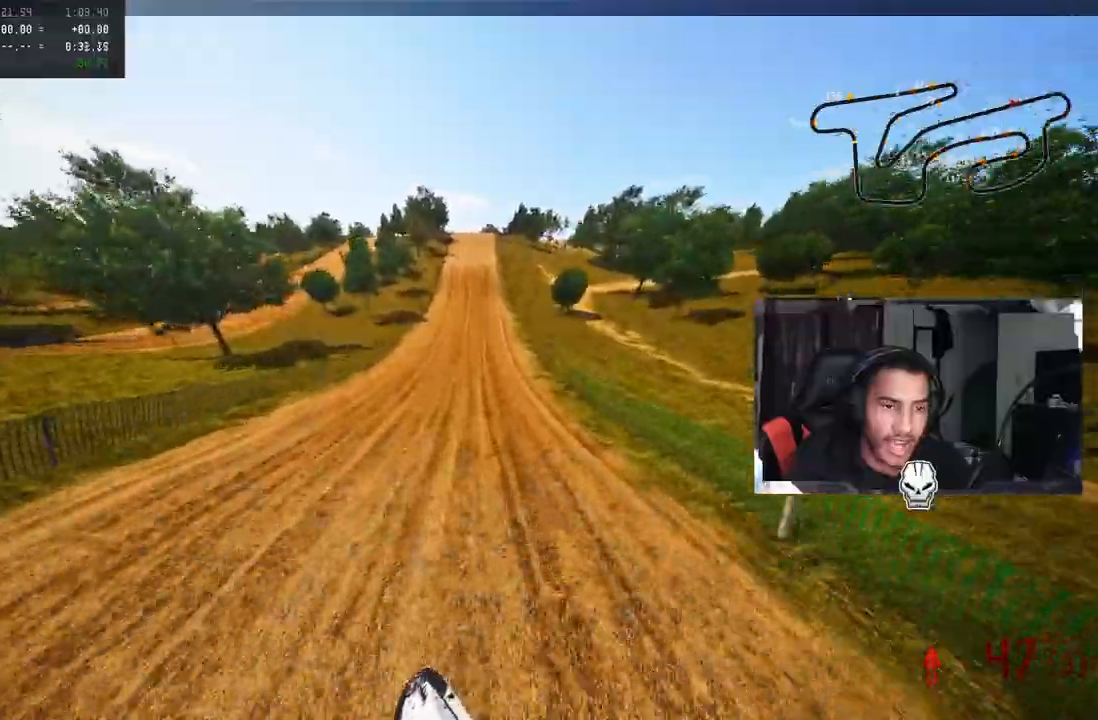
{"buttons": ["R2"], "left_stick": "up", "right_stick": "center", "events": [[317, "R3", "down"], [450, "R3", "up"], [450, "right_stick", "center"]]}
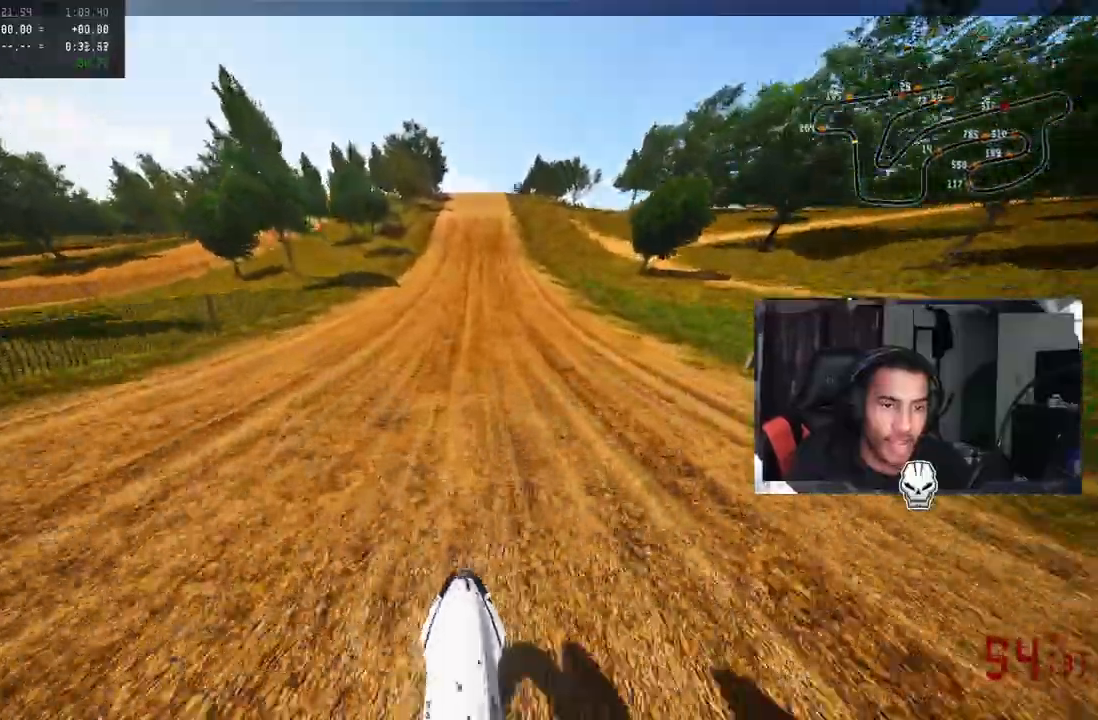
{"buttons": ["R2"], "left_stick": "up", "right_stick": "down-left", "events": [[117, "right_stick", "down-left"]]}
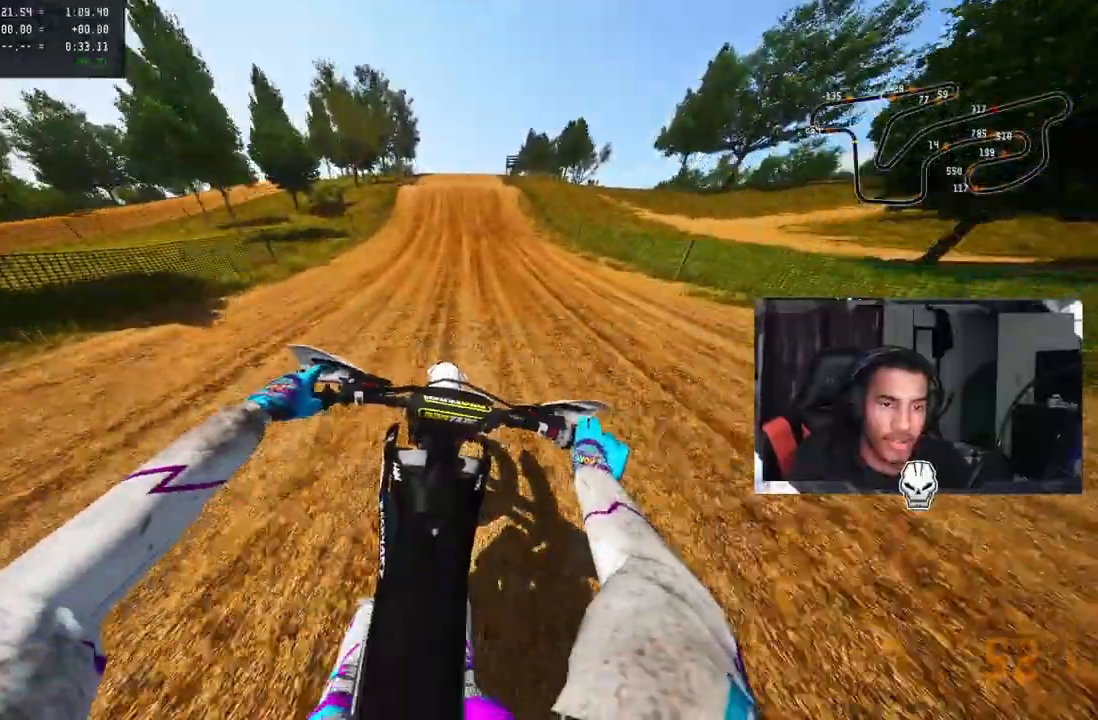
{"buttons": ["R2"], "left_stick": "up", "right_stick": "center", "events": [[17, "R1", "down"], [133, "R1", "up"], [300, "right_stick", "down"], [467, "right_stick", "center"]]}
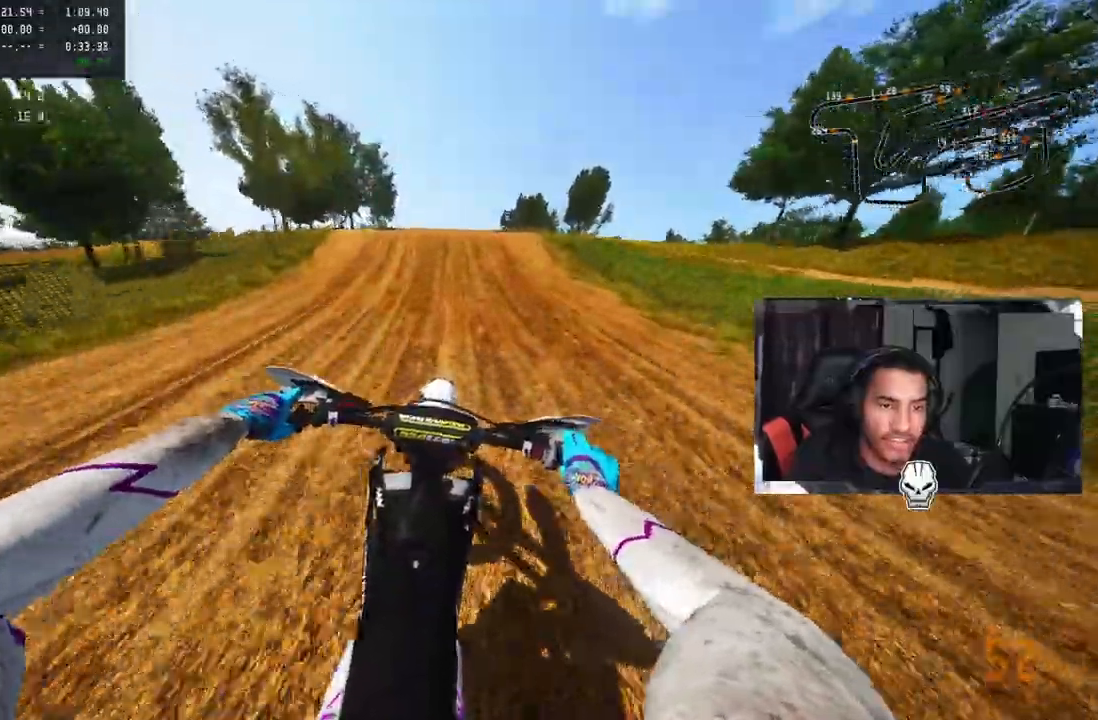
{"buttons": ["R2", "R3"], "left_stick": "up-left", "right_stick": "up-right", "events": [[67, "right_stick", "down-left"], [217, "R3", "down"], [217, "right_stick", "down"], [283, "left_stick", "up-left"], [333, "R3", "up"], [417, "R3", "down"], [417, "right_stick", "up-right"]]}
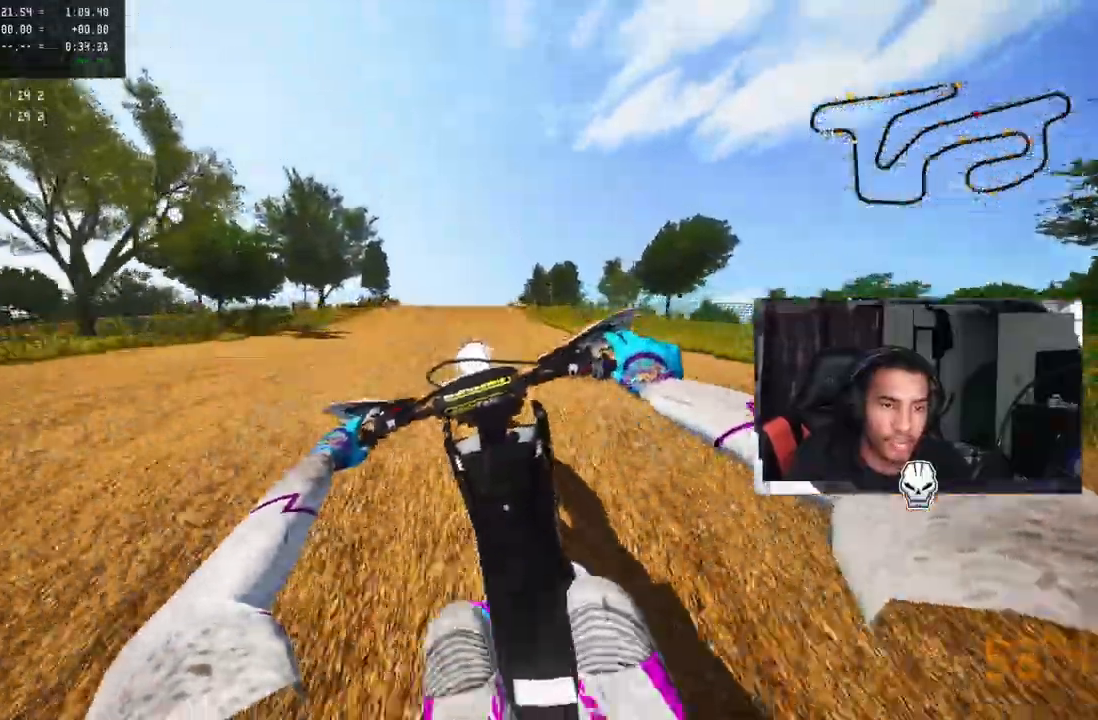
{"buttons": ["R3"], "left_stick": "up-right", "right_stick": "center", "events": [[17, "R3", "up"], [17, "right_stick", "right"], [67, "R2", "up"], [150, "left_stick", "center"], [333, "left_stick", "up-right"], [450, "R3", "down"], [450, "right_stick", "center"]]}
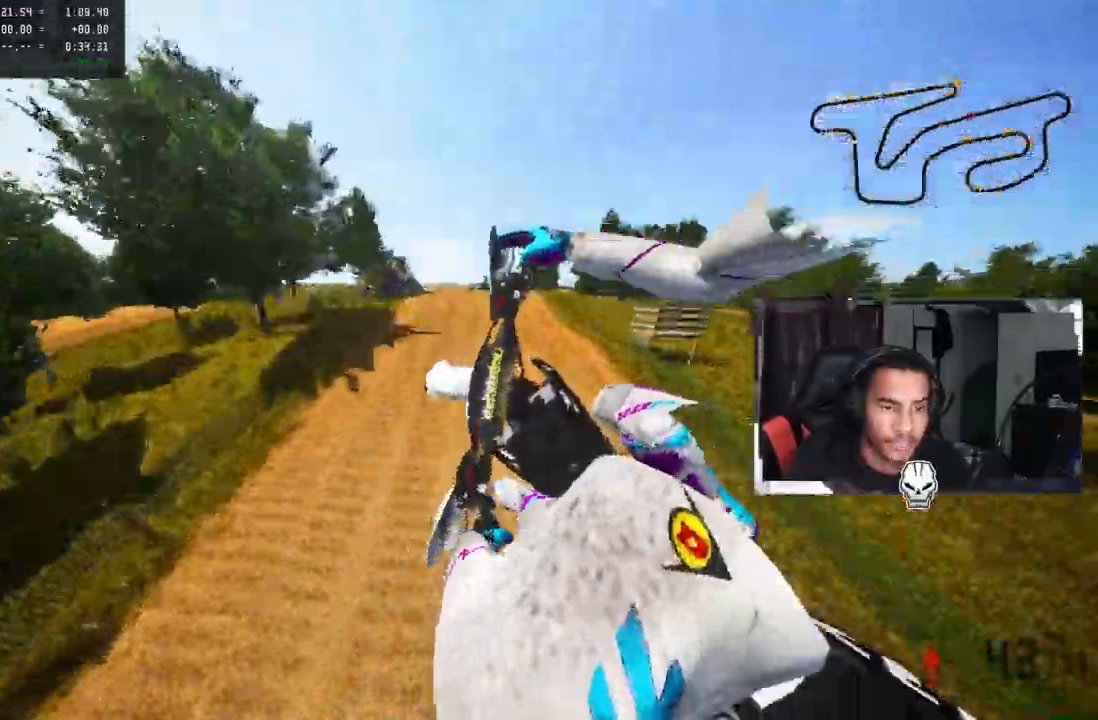
{"buttons": ["R2"], "left_stick": "center", "right_stick": "up", "events": [[67, "R3", "up"], [233, "right_stick", "up"], [400, "R2", "down"], [400, "left_stick", "center"]]}
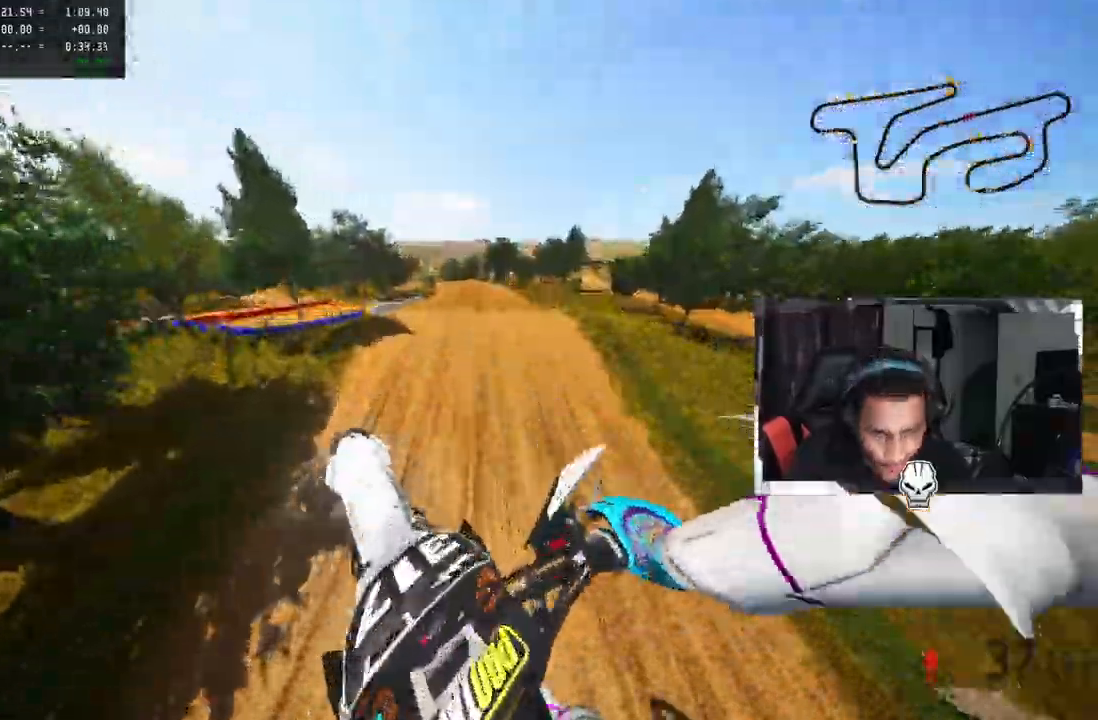
{"buttons": ["R2"], "left_stick": "center", "right_stick": "up"}
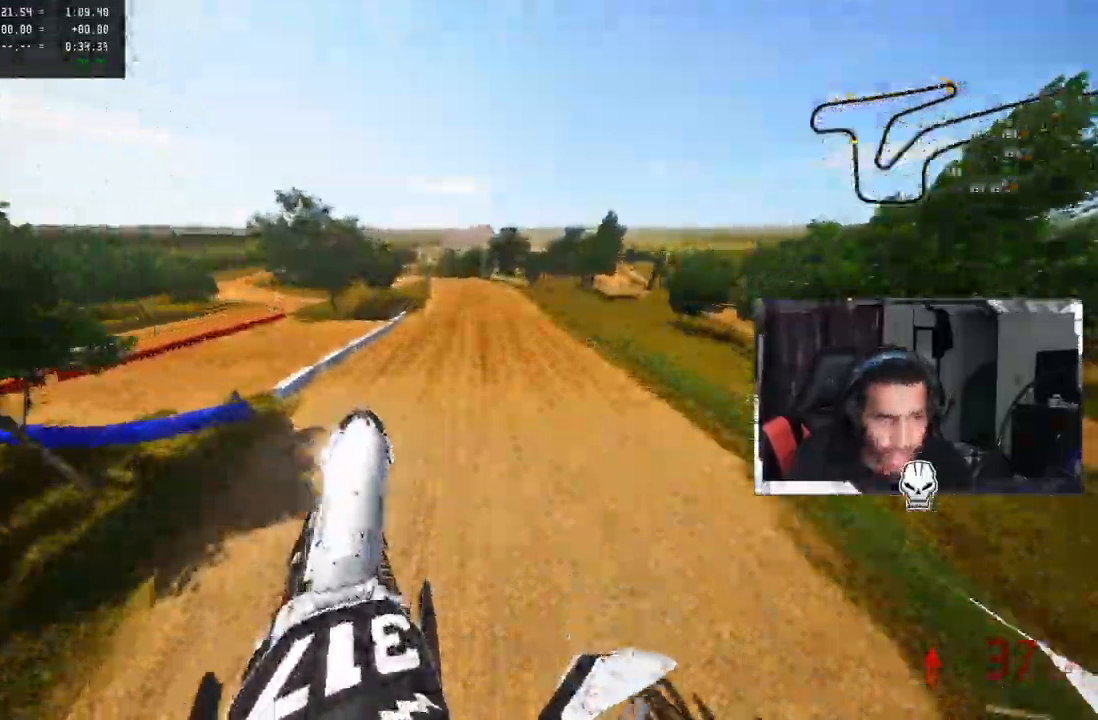
{"buttons": ["L1", "R2"], "left_stick": "center", "right_stick": "up", "events": [[500, "L1", "down"]]}
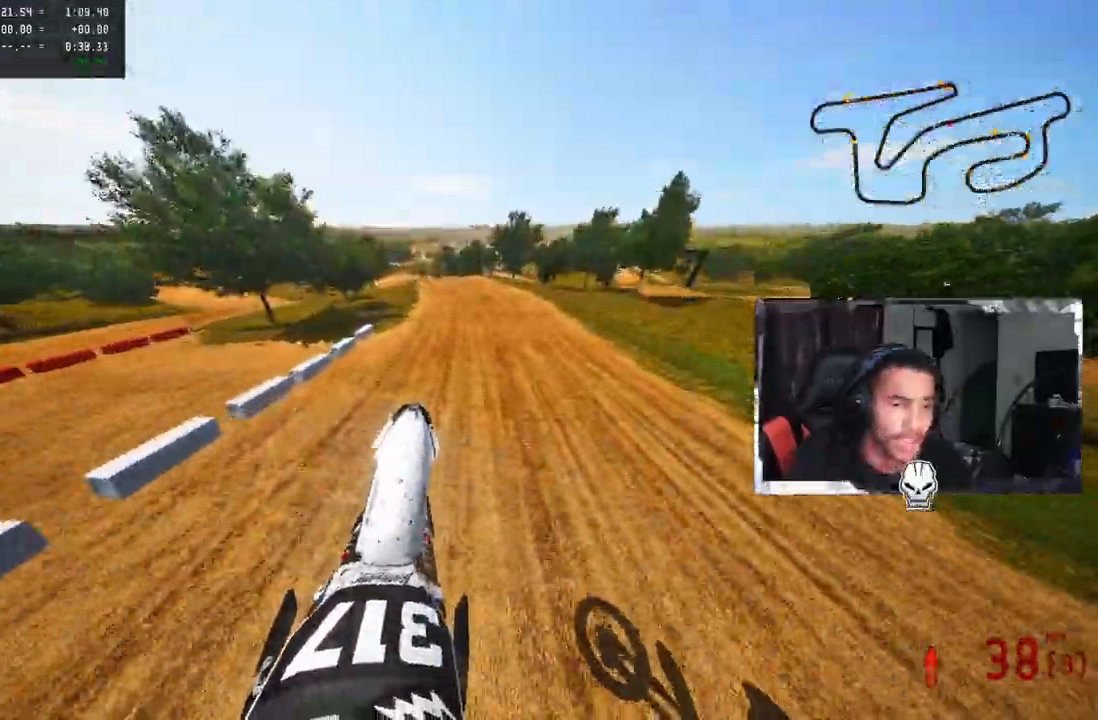
{"buttons": ["R2"], "left_stick": "center", "right_stick": "center", "events": [[17, "L1", "up"], [333, "R3", "down"], [333, "right_stick", "center"], [417, "R3", "up"]]}
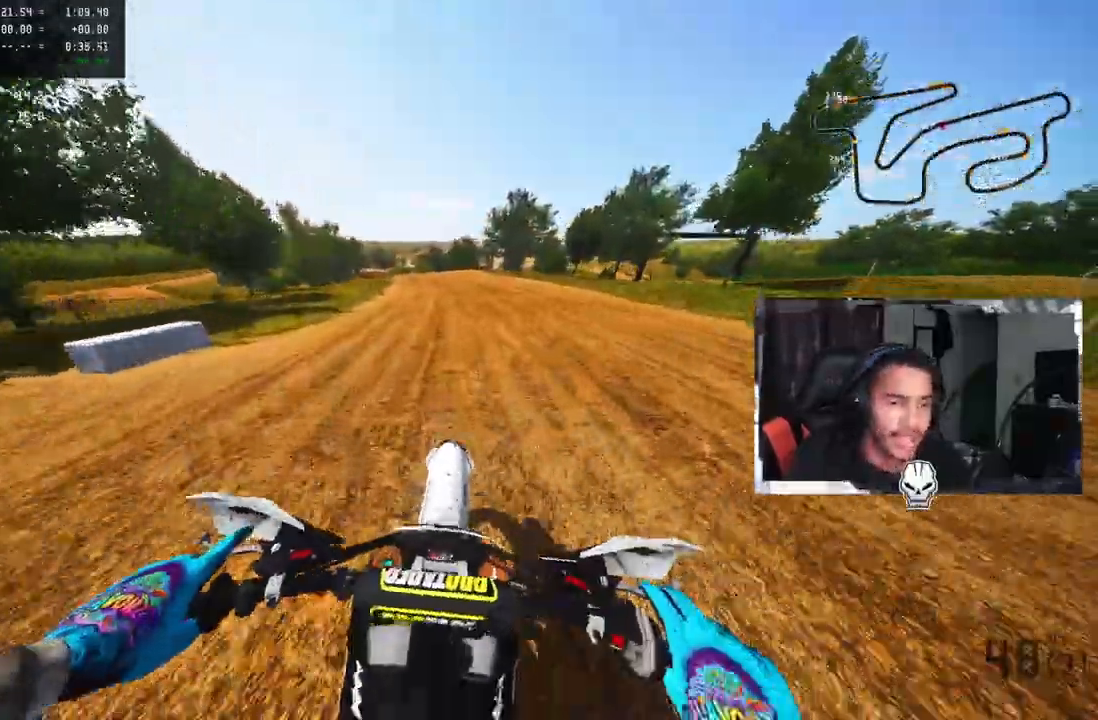
{"buttons": ["R2"], "left_stick": "up-left", "right_stick": "center", "events": [[67, "left_stick", "up-left"]]}
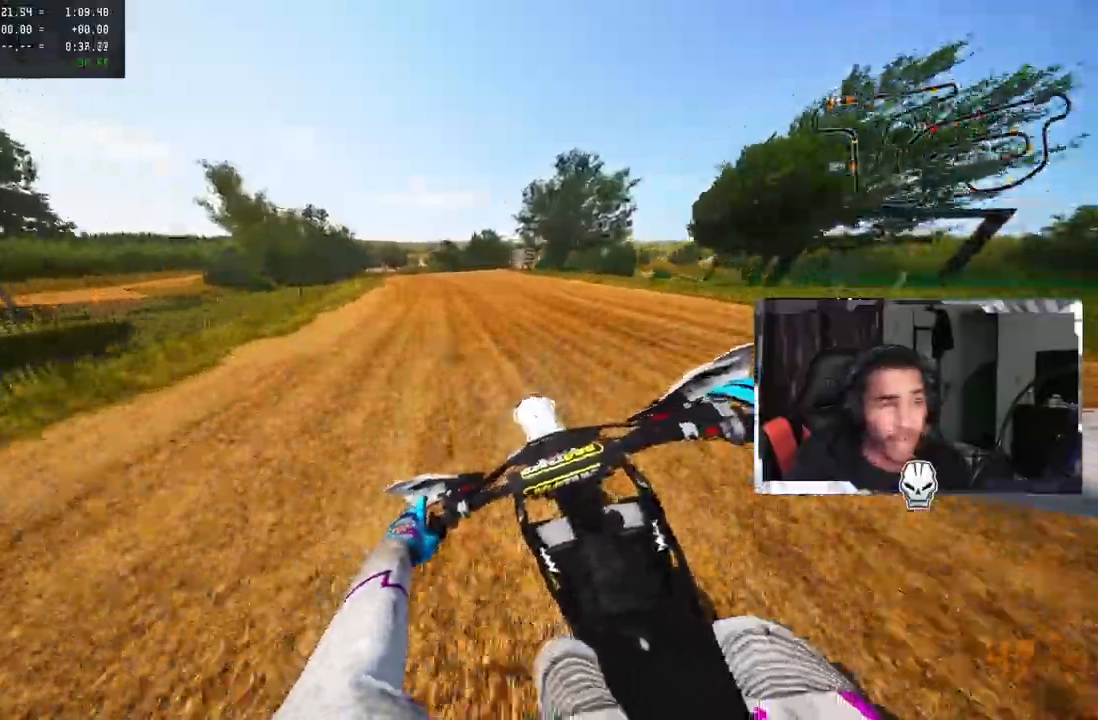
{"buttons": [], "left_stick": "up-left", "right_stick": "center", "events": [[217, "R2", "up"]]}
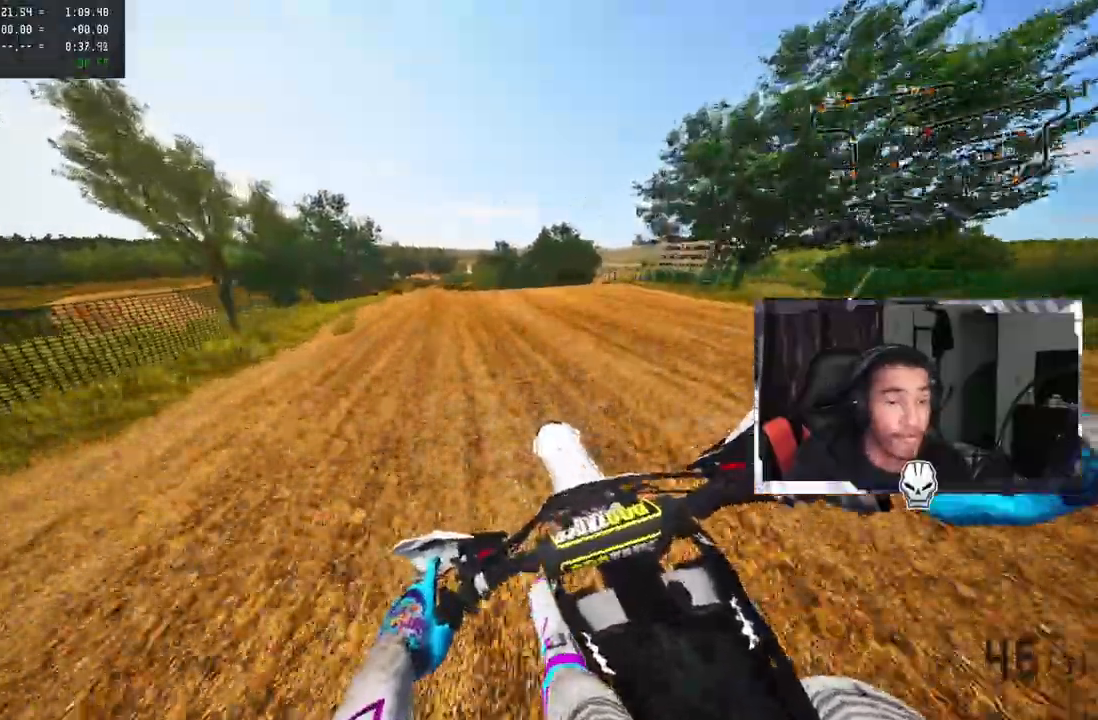
{"buttons": [], "left_stick": "up-left", "right_stick": "center", "events": [[100, "R2", "down"], [150, "R3", "down"], [233, "R3", "up"], [267, "R2", "up"], [317, "R2", "down"], [317, "R3", "down"], [350, "R1", "down"], [400, "R1", "up"], [400, "R2", "up"], [400, "R3", "up"]]}
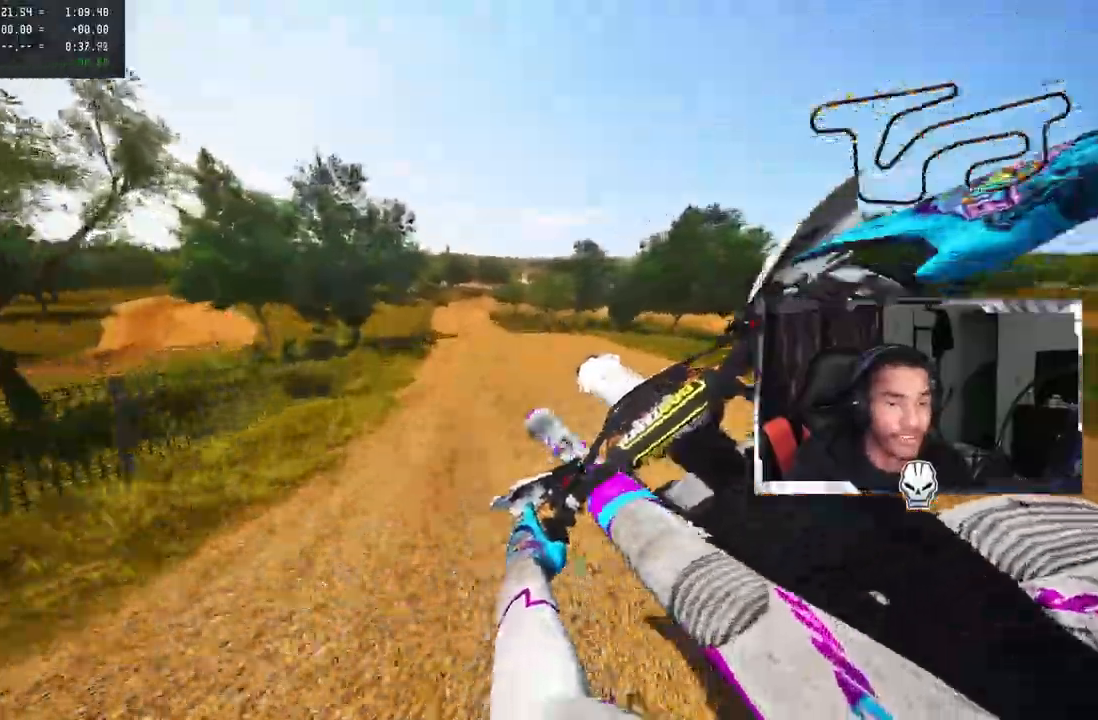
{"buttons": ["R1", "R2"], "left_stick": "up-right", "right_stick": "center", "events": [[33, "left_stick", "left"], [133, "left_stick", "up-right"], [183, "R2", "down"], [217, "R1", "down"], [267, "R1", "up"], [283, "R3", "down"], [367, "R3", "up"], [483, "R1", "down"]]}
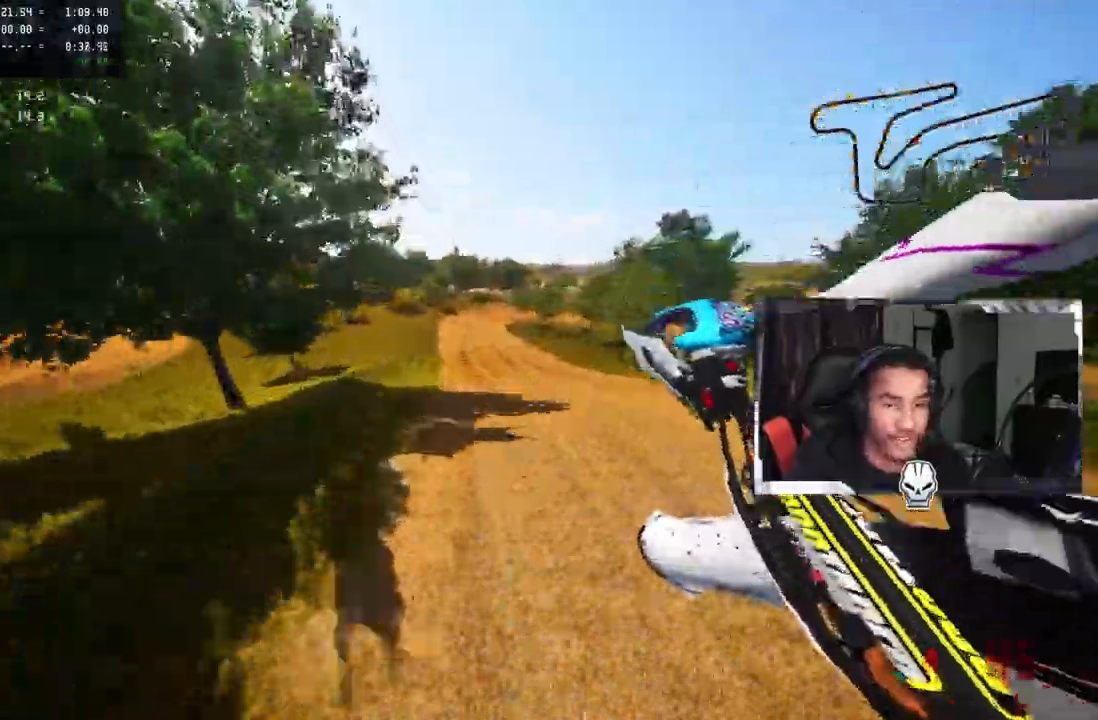
{"buttons": ["R2"], "left_stick": "up", "right_stick": "up", "events": [[117, "right_stick", "up"], [367, "left_stick", "up"], [383, "R1", "up"]]}
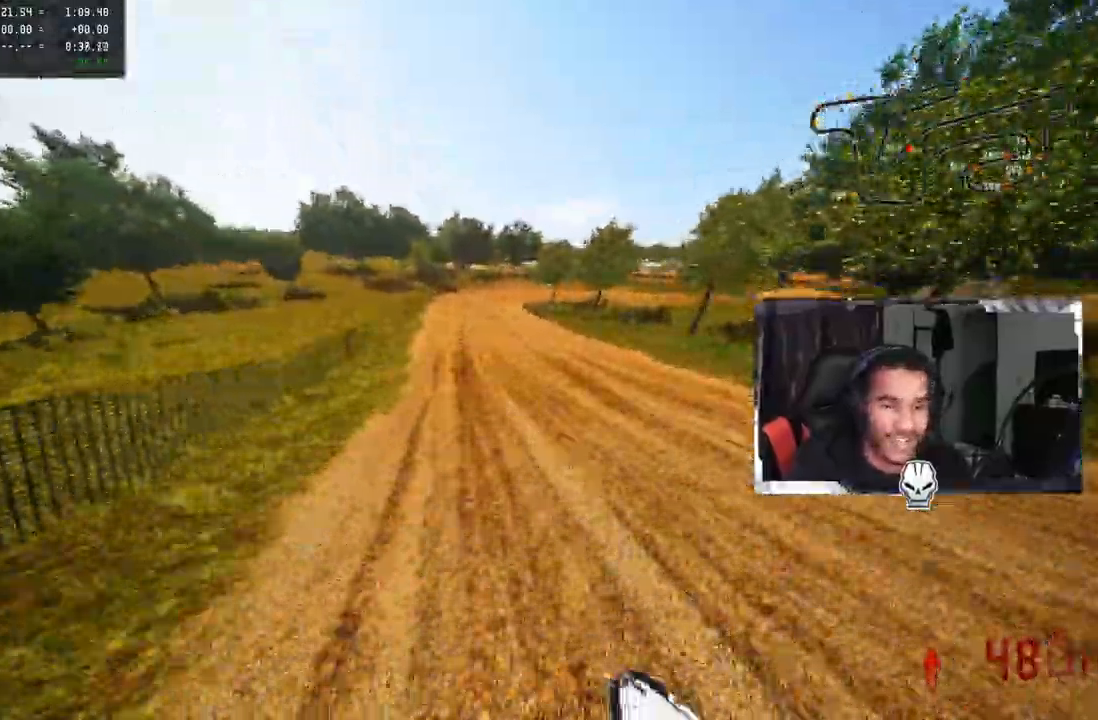
{"buttons": [], "left_stick": "up-right", "right_stick": "up", "events": [[17, "left_stick", "up-left"], [33, "R3", "down"], [33, "right_stick", "center"], [133, "R3", "up"], [233, "left_stick", "up"], [233, "right_stick", "up"], [383, "left_stick", "up-right"], [500, "R2", "up"]]}
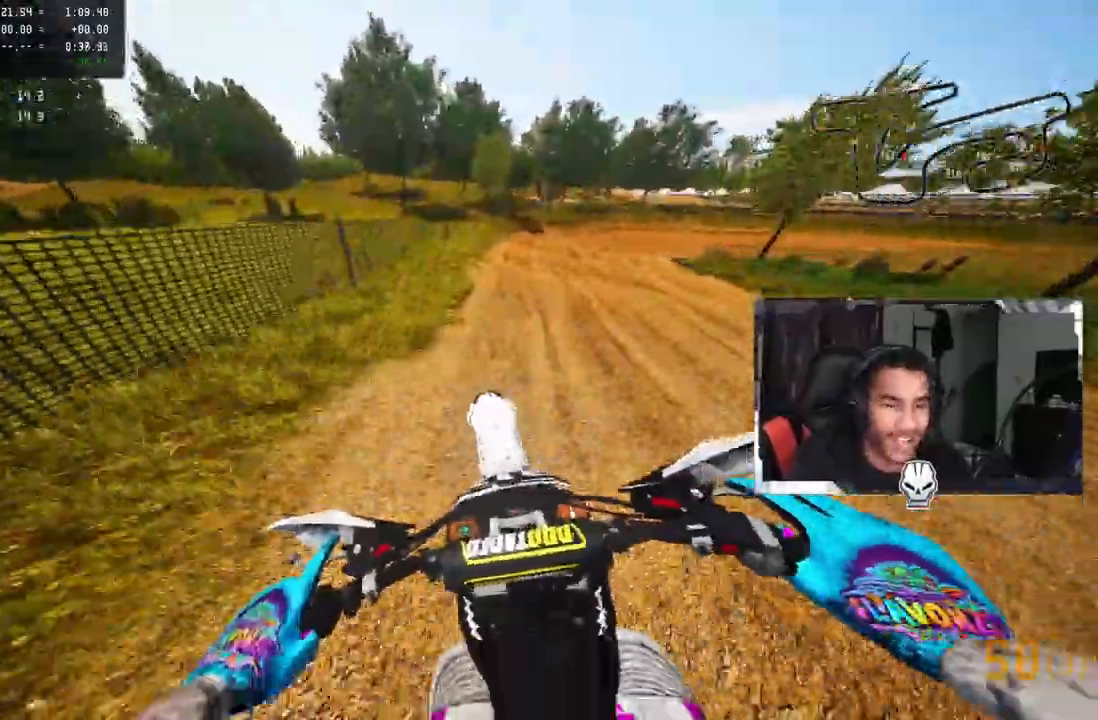
{"buttons": [], "left_stick": "up-right", "right_stick": "up-left", "events": [[217, "right_stick", "up-left"]]}
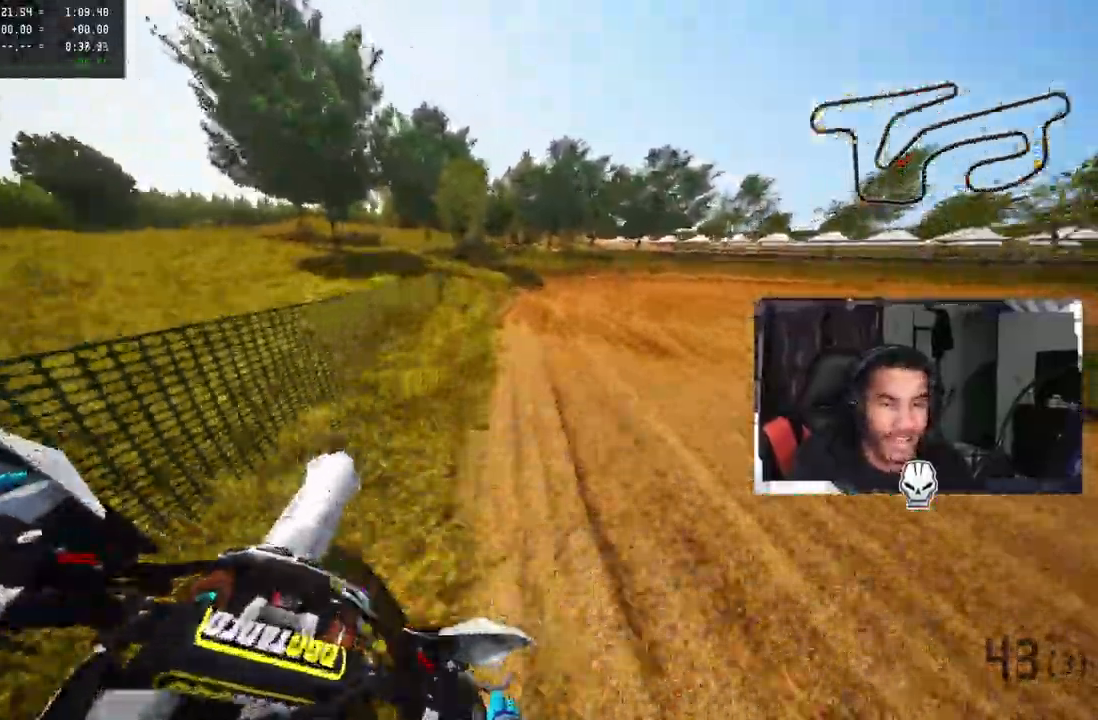
{"buttons": [], "left_stick": "up-right", "right_stick": "up-left", "events": []}
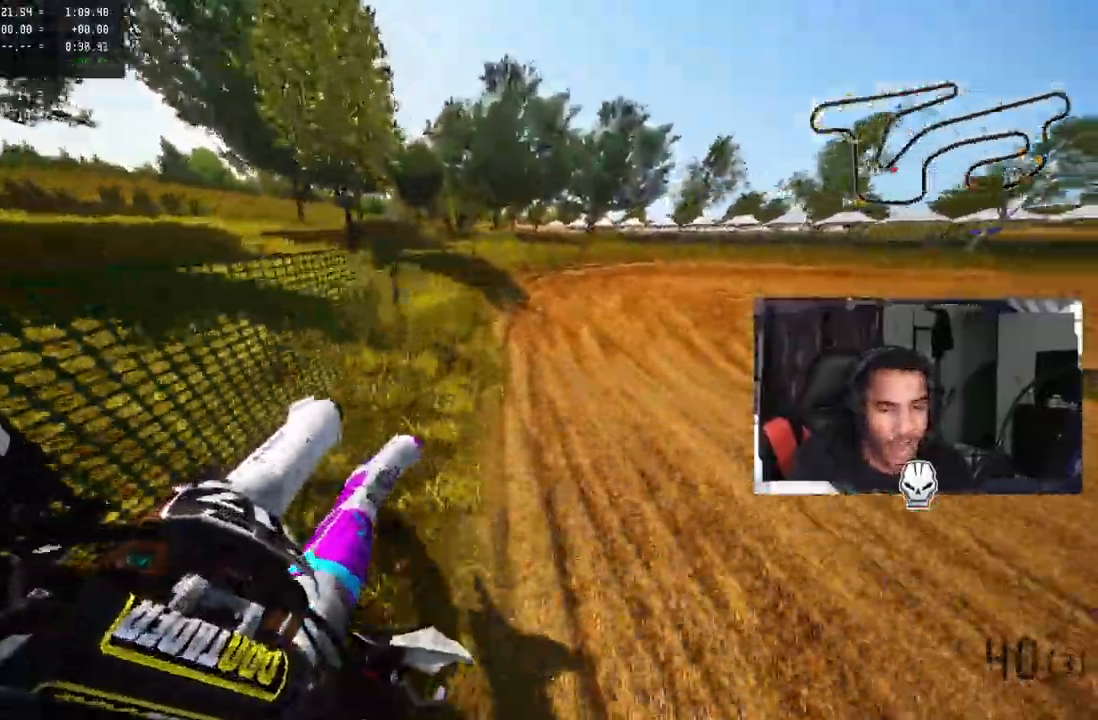
{"buttons": [], "left_stick": "up-right", "right_stick": "up-left", "events": [[50, "R2", "down"], [150, "R2", "up"]]}
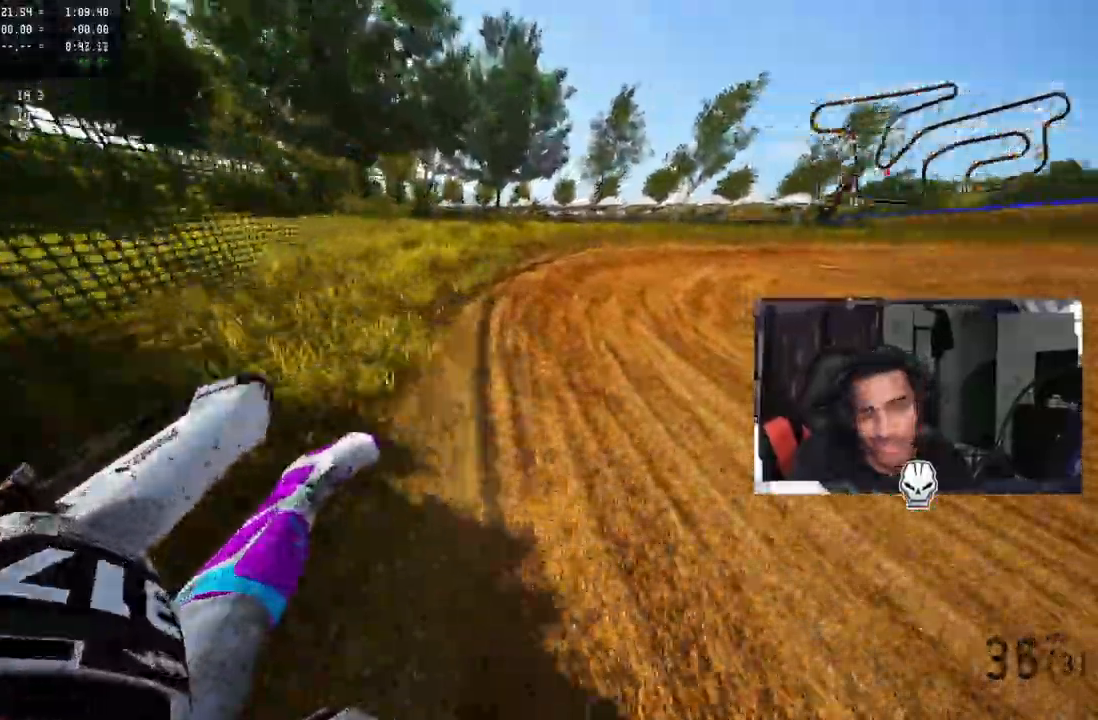
{"buttons": ["R2"], "left_stick": "up-right", "right_stick": "up-left"}
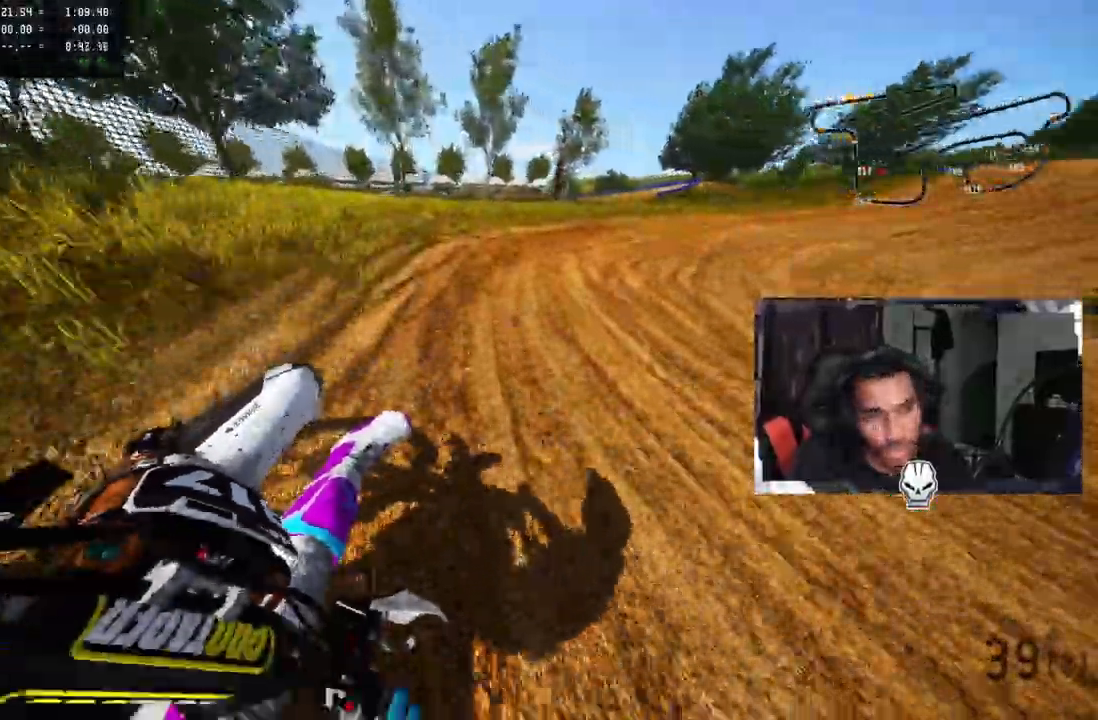
{"buttons": ["R2"], "left_stick": "up-right", "right_stick": "up-left", "events": []}
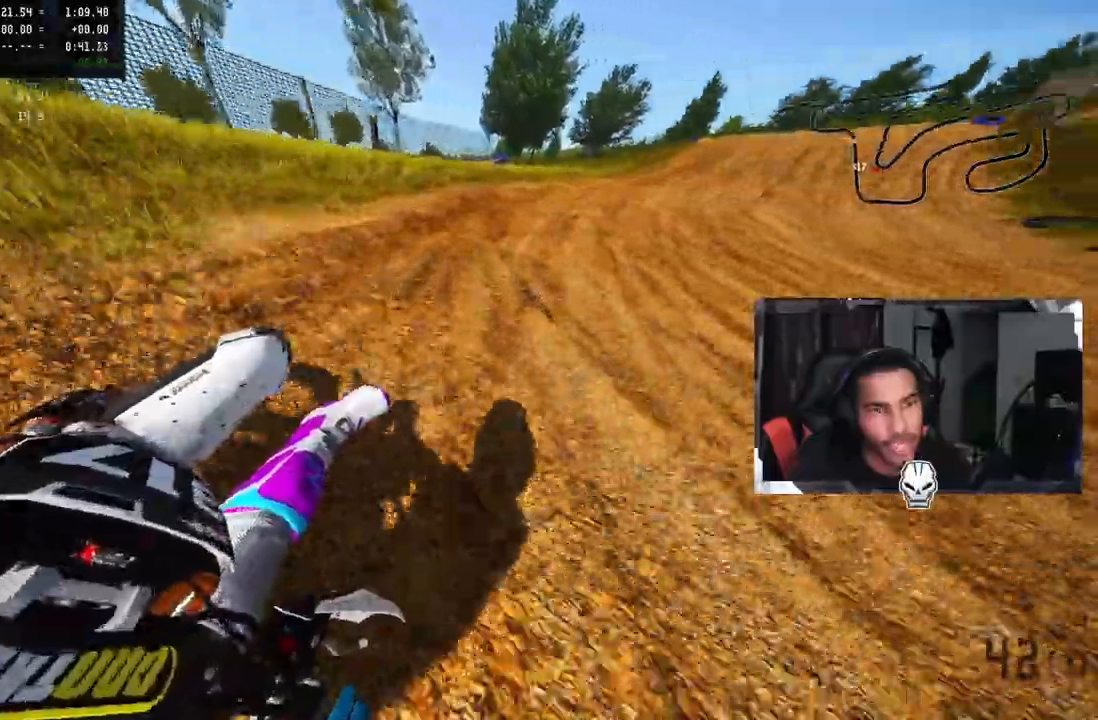
{"buttons": ["R2"], "left_stick": "up-right", "right_stick": "up-left", "events": []}
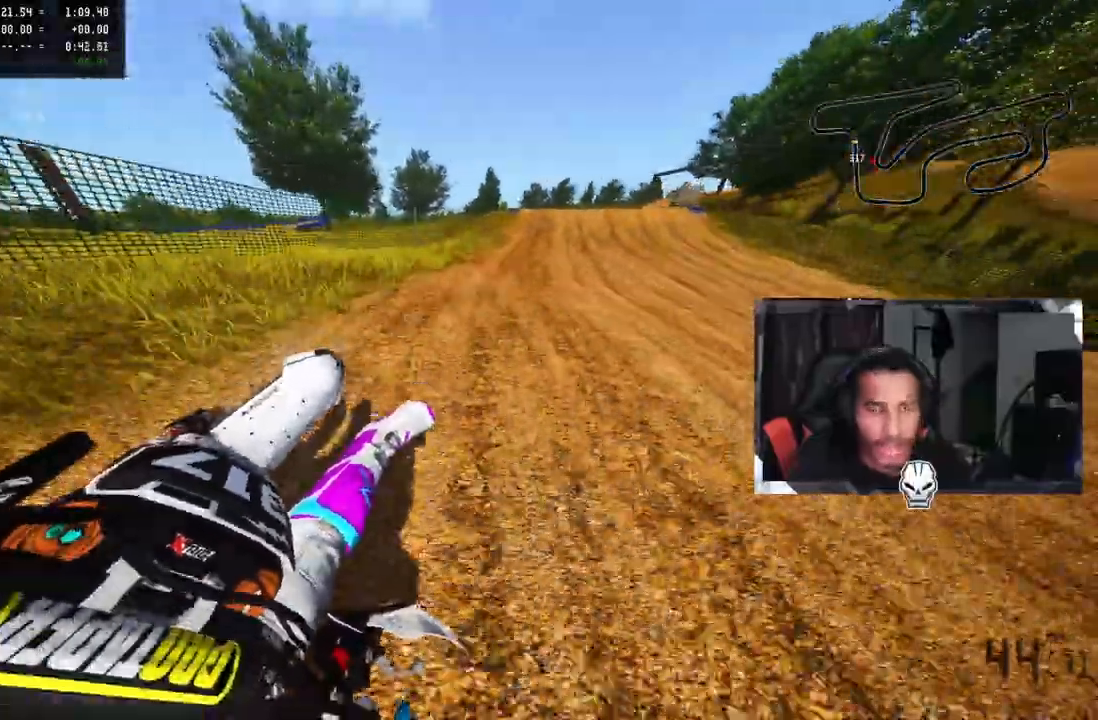
{"buttons": ["R2"], "left_stick": "up-right", "right_stick": "up-left", "events": []}